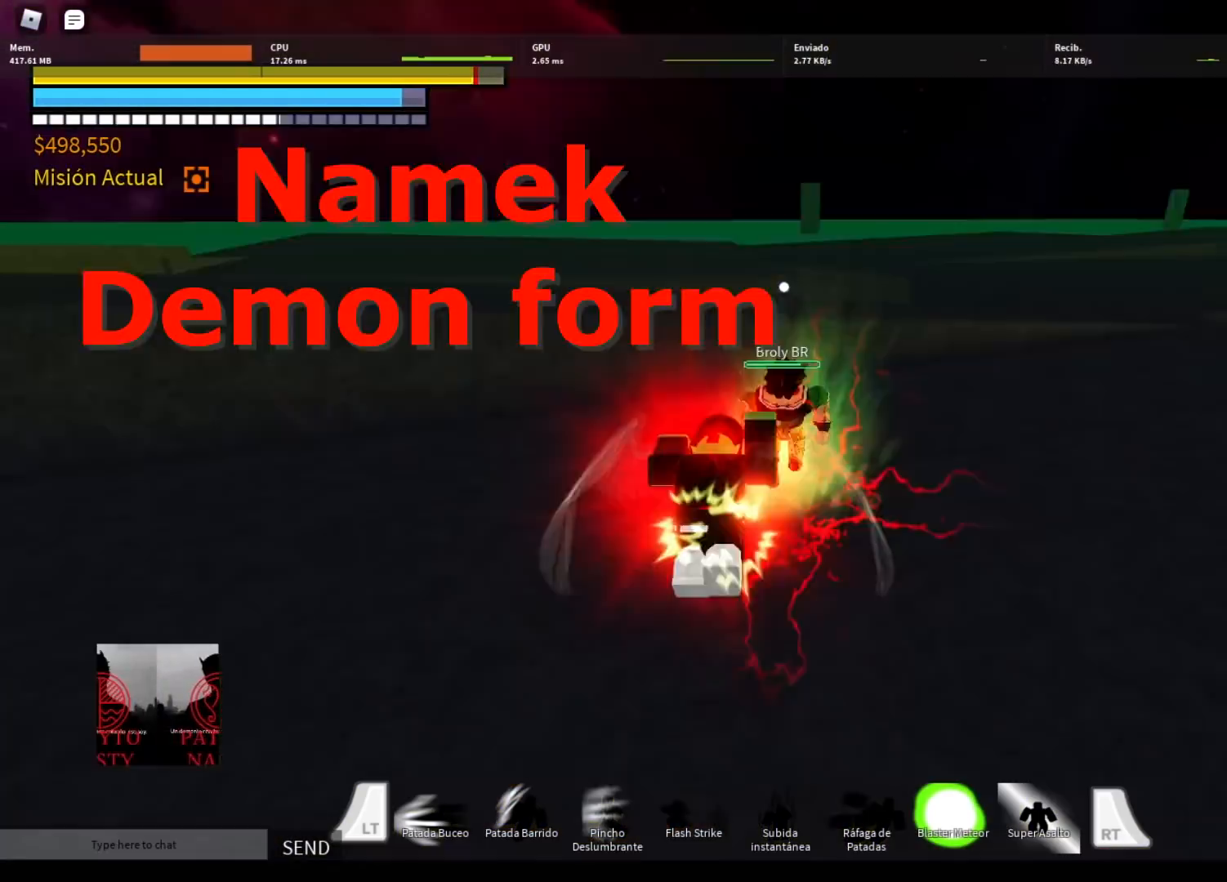
Gameplay with a controller (Xbox layout); each line is a JSON object with the inputs held at the frame after it. "events" lists button and stick changes between this image and that frame as [ms after this image, input, new state], when the widget could be followed in between.
{"buttons": [], "left_stick": "center", "right_stick": "center", "events": [[34, "left_stick", "up"], [100, "left_stick", "center"]]}
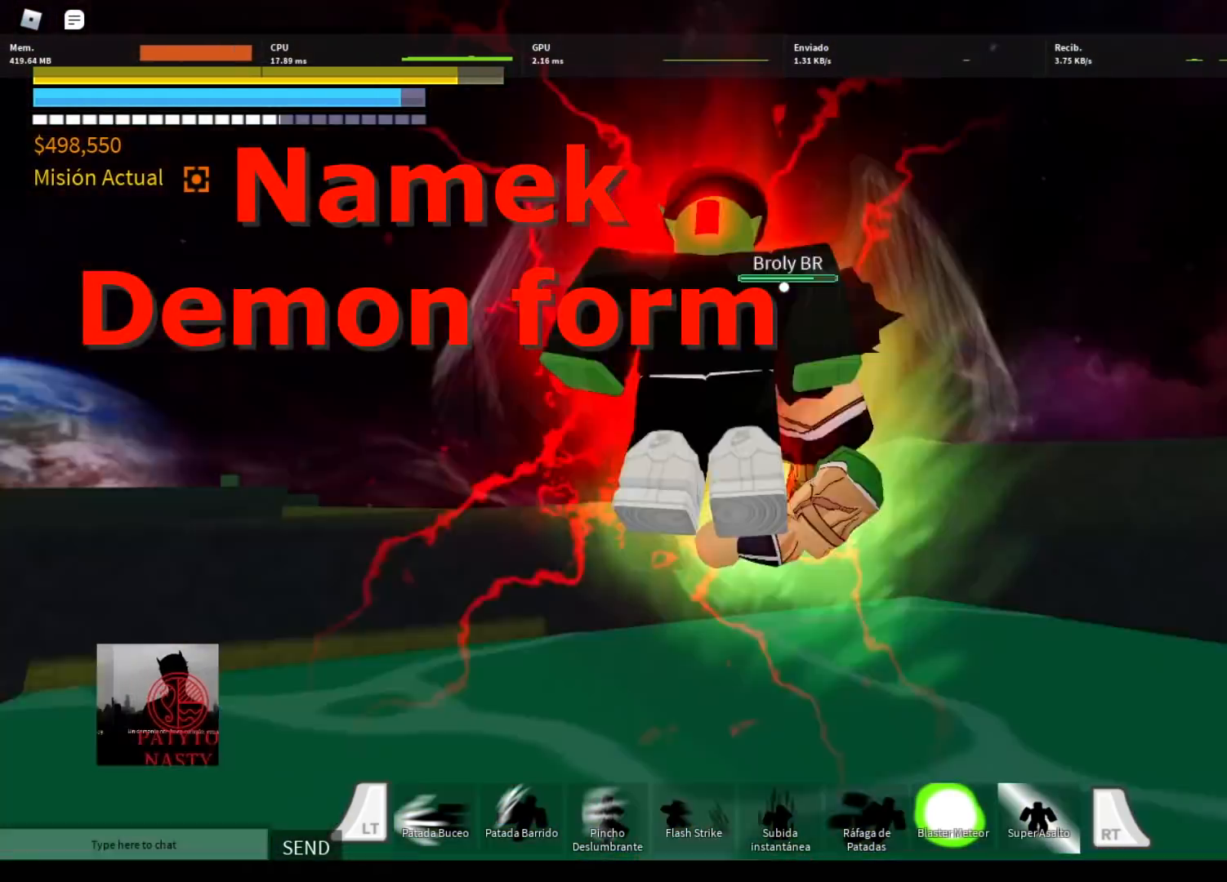
{"buttons": [], "left_stick": "right", "right_stick": "center", "events": [[233, "R2", "down"], [233, "Y", "down"], [300, "R2", "up"], [300, "Y", "up"], [300, "left_stick", "down-right"], [400, "left_stick", "right"], [467, "B", "down"], [467, "R2", "down"], [500, "B", "up"], [500, "R2", "up"]]}
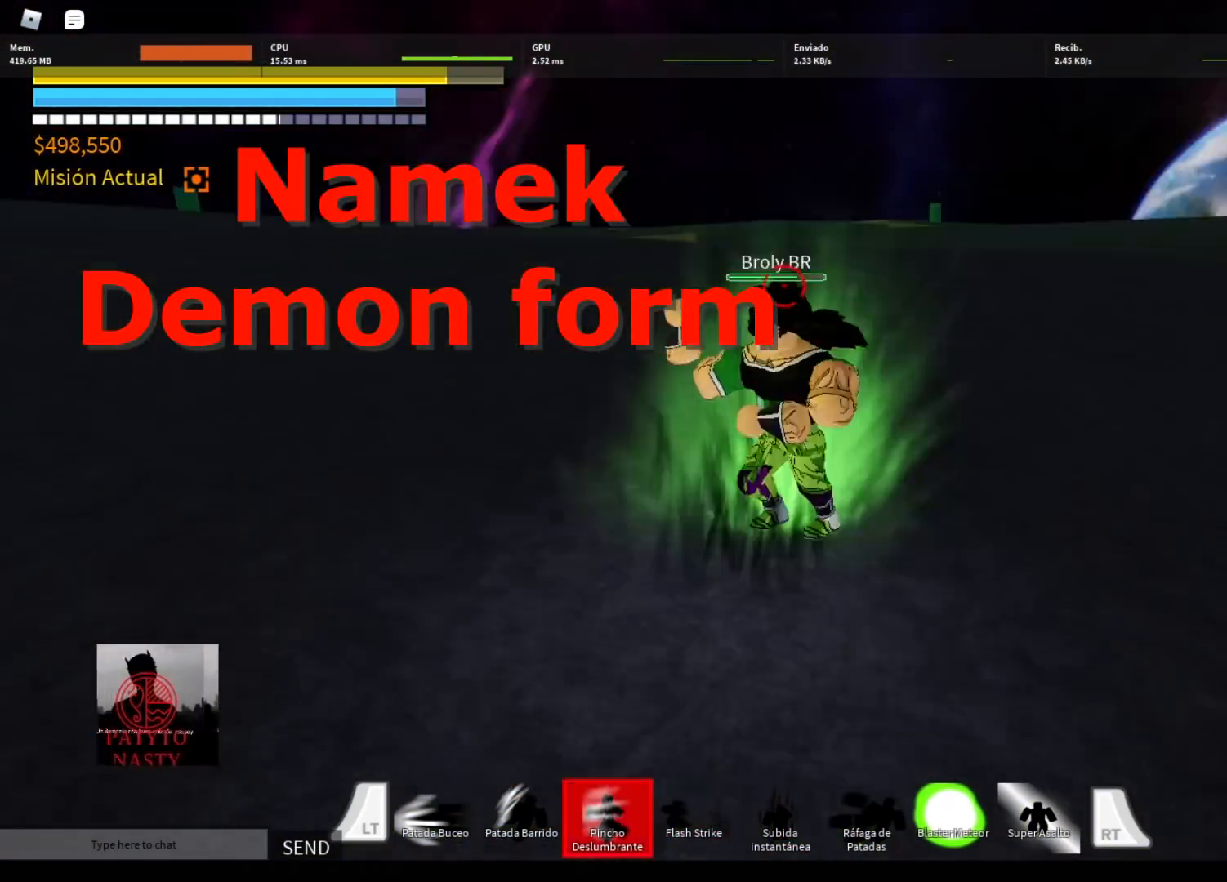
{"buttons": [], "left_stick": "center", "right_stick": "center", "events": [[34, "left_stick", "center"], [67, "R2", "down"], [134, "R2", "up"], [167, "left_stick", "down"], [234, "left_stick", "right"], [334, "left_stick", "center"], [367, "DPAD_LEFT", "down"], [367, "R2", "down"], [401, "Y", "down"], [434, "Y", "up"], [501, "DPAD_LEFT", "up"], [501, "R2", "up"]]}
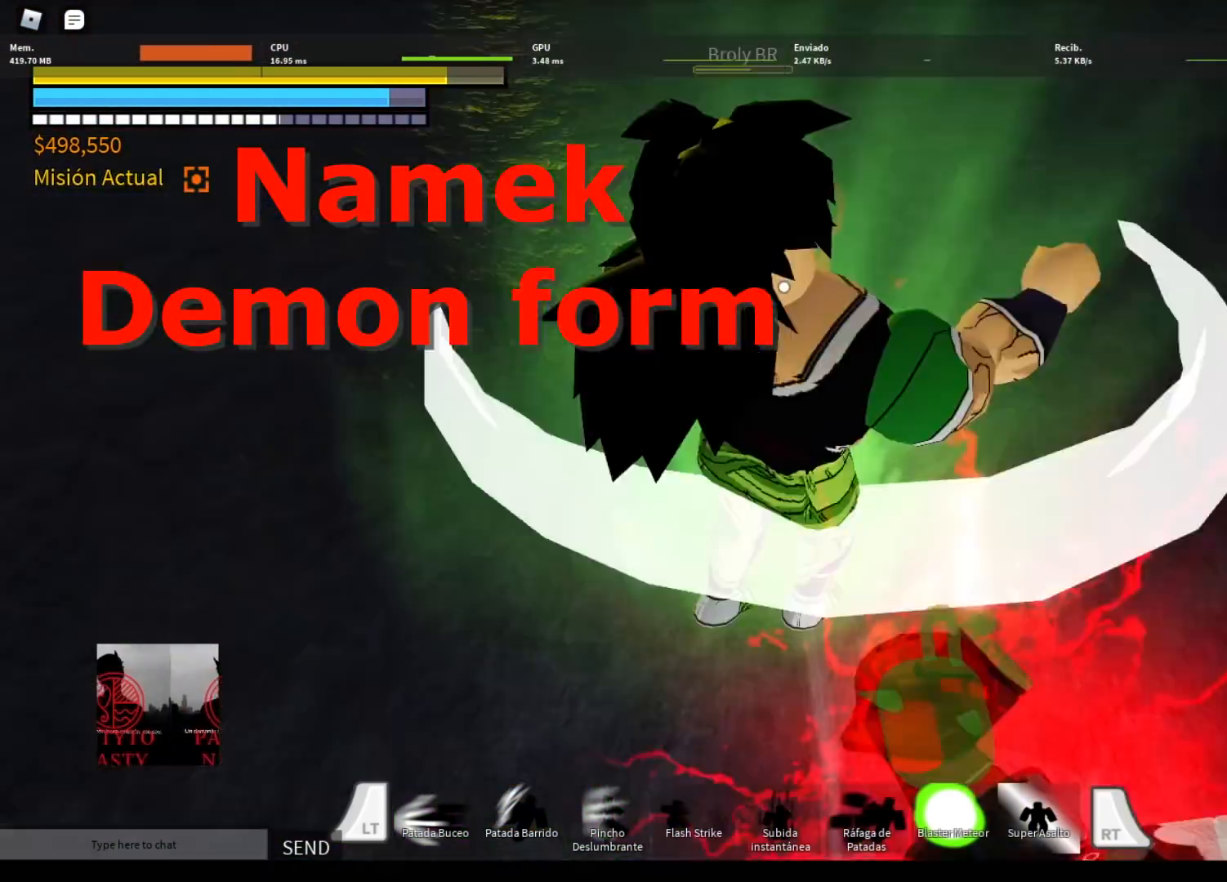
{"buttons": [], "left_stick": "right", "right_stick": "center", "events": [[33, "left_stick", "right"], [233, "R2", "down"], [267, "left_stick", "center"], [300, "DPAD_LEFT", "down"], [300, "R2", "up"], [334, "A", "down"], [334, "DPAD_LEFT", "up"], [334, "R2", "down"], [367, "A", "up"], [367, "R2", "up"], [367, "left_stick", "right"]]}
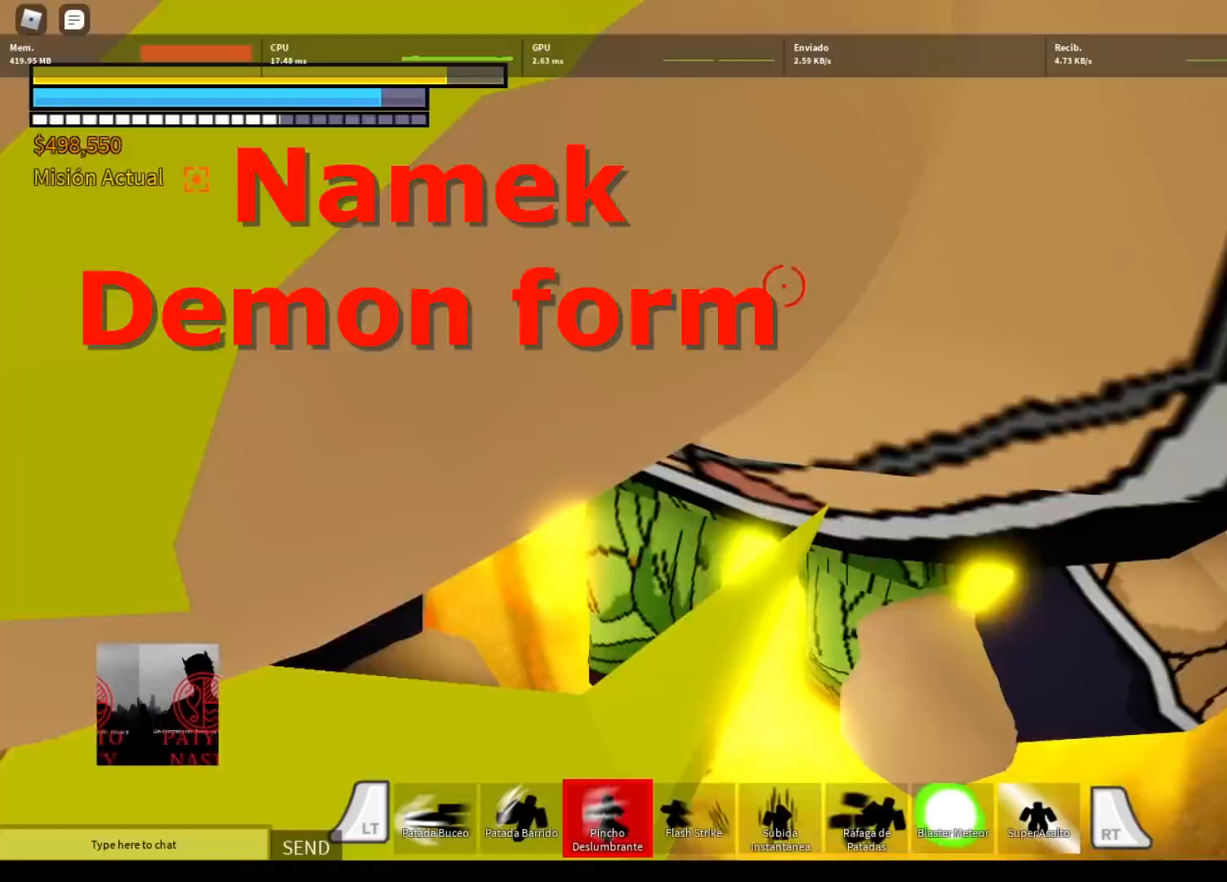
{"buttons": ["R2"], "left_stick": "right", "right_stick": "center", "events": [[34, "R2", "down"], [100, "R2", "up"], [334, "R2", "down"], [334, "Y", "down"], [367, "Y", "up"], [434, "X", "down"], [501, "X", "up"]]}
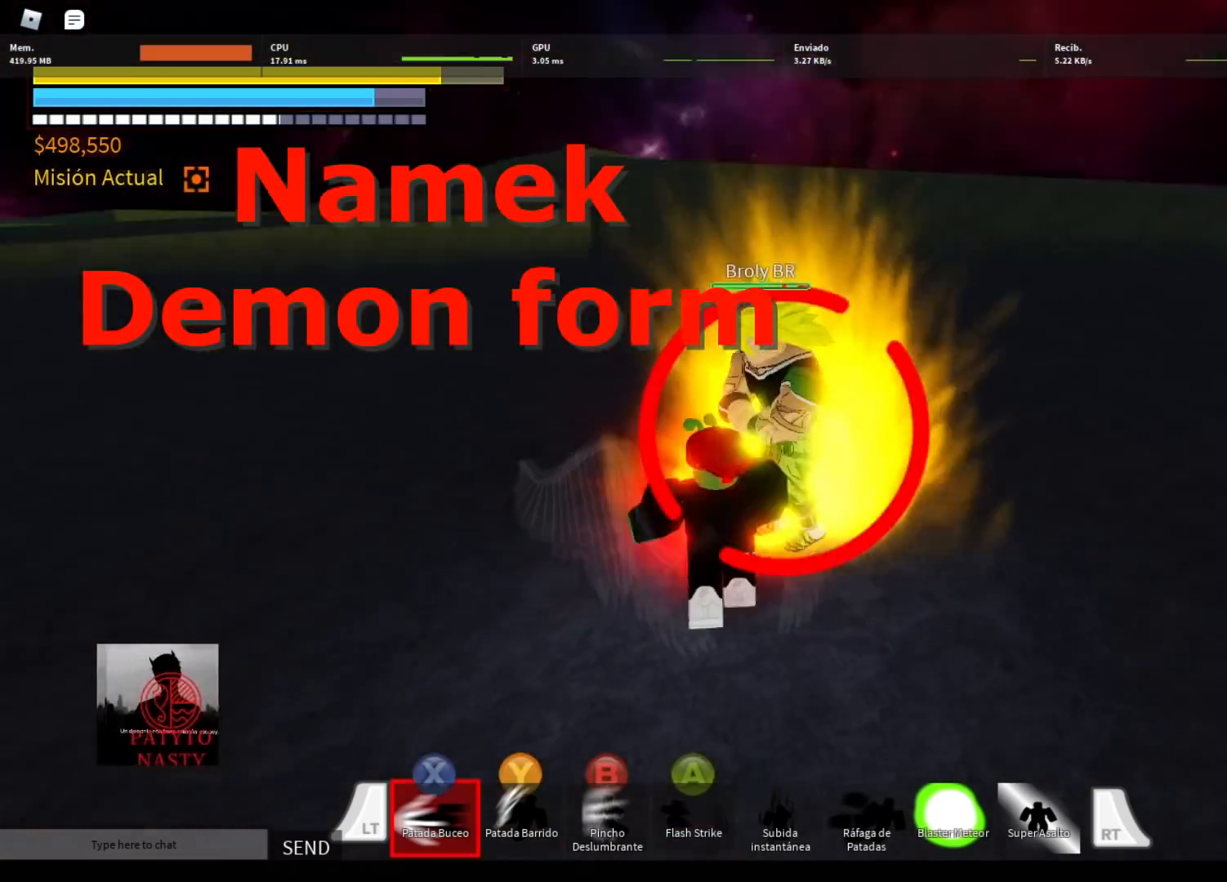
{"buttons": ["Y", "R2"], "left_stick": "center", "right_stick": "center", "events": [[33, "DPAD_LEFT", "down"], [33, "R2", "up"], [33, "left_stick", "center"], [67, "DPAD_LEFT", "up"], [67, "R2", "down"], [67, "X", "down"], [100, "R2", "up"], [100, "X", "up"], [133, "left_stick", "up-right"], [167, "L2", "down"], [200, "L2", "up"], [233, "R2", "down"], [267, "R2", "up"], [367, "R2", "down"], [400, "R2", "up"], [400, "left_stick", "center"], [434, "DPAD_LEFT", "down"], [434, "R2", "down"], [500, "DPAD_LEFT", "up"], [500, "Y", "down"]]}
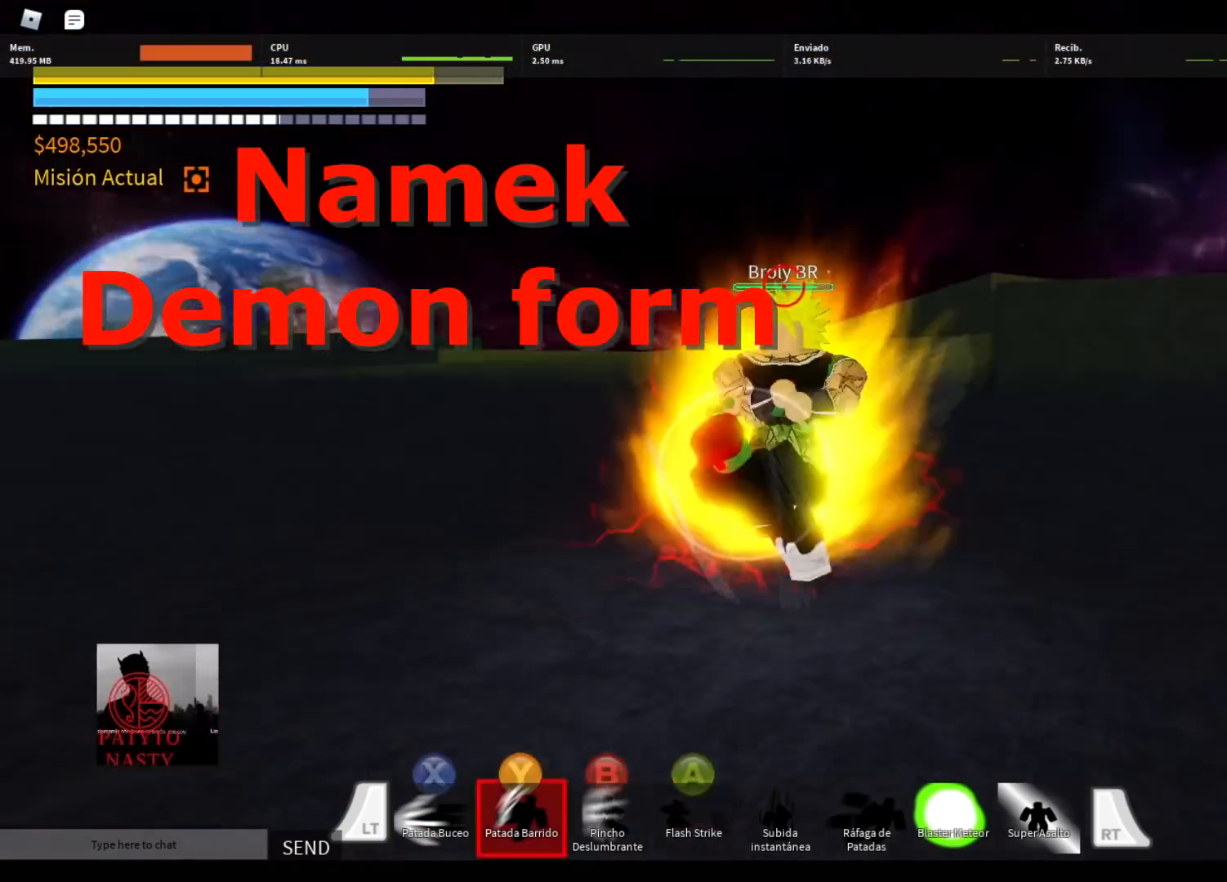
{"buttons": ["X", "R2"], "left_stick": "right", "right_stick": "center", "events": [[34, "R2", "up"], [34, "Y", "up"], [34, "left_stick", "down"], [101, "A", "down"], [101, "R2", "down"], [134, "A", "up"], [167, "R2", "up"], [234, "left_stick", "up-right"], [267, "R2", "down"], [301, "R2", "up"], [334, "DPAD_LEFT", "down"], [334, "left_stick", "center"], [367, "R2", "down"], [401, "Y", "down"], [434, "Y", "up"], [468, "DPAD_LEFT", "up"], [468, "left_stick", "right"], [501, "X", "down"]]}
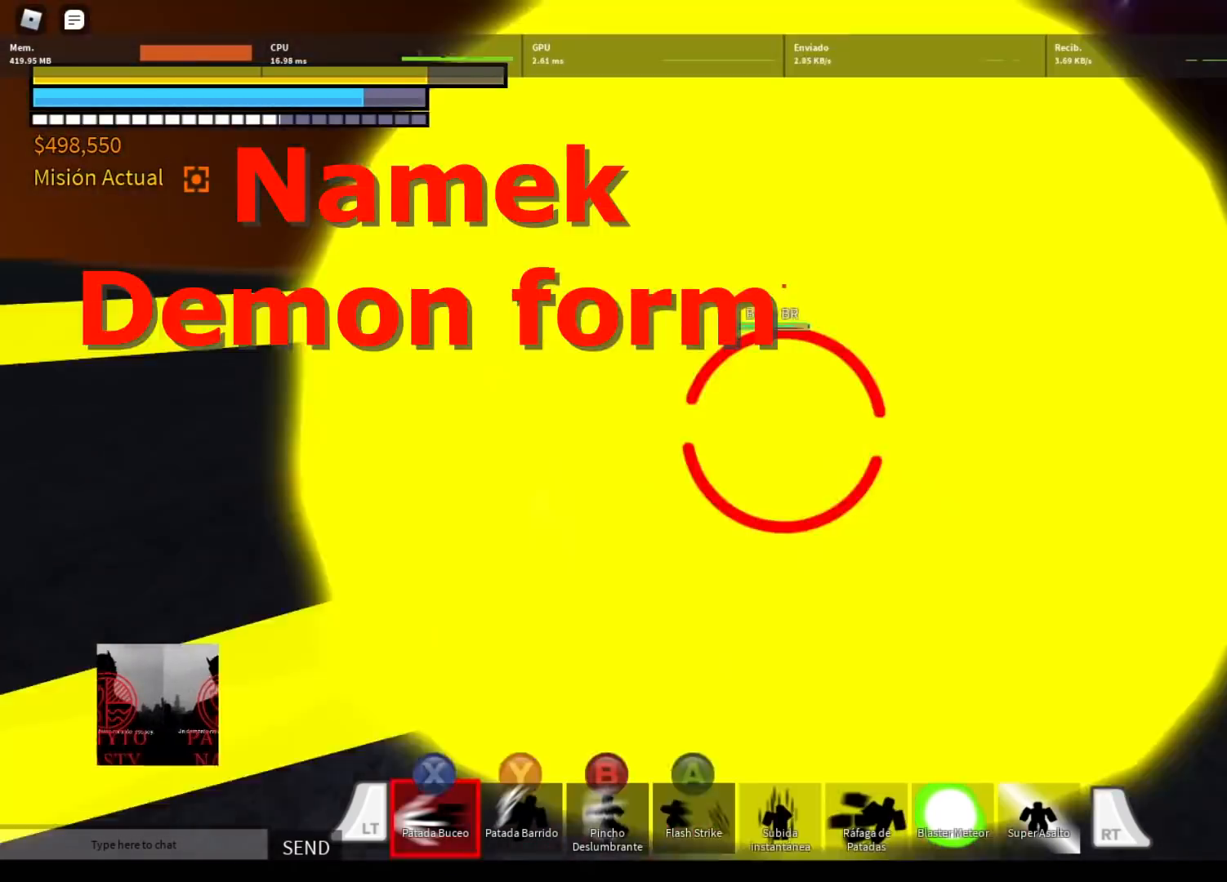
{"buttons": [], "left_stick": "up-right", "right_stick": "center", "events": [[33, "R2", "up"], [33, "X", "up"], [67, "left_stick", "center"], [167, "R2", "down"], [167, "left_stick", "down"], [267, "X", "down"], [300, "R2", "up"], [300, "X", "up"], [334, "left_stick", "up"], [434, "L2", "down"], [434, "left_stick", "up-right"], [467, "A", "down"], [467, "L2", "up"], [467, "R2", "down"], [500, "A", "up"], [500, "R2", "up"]]}
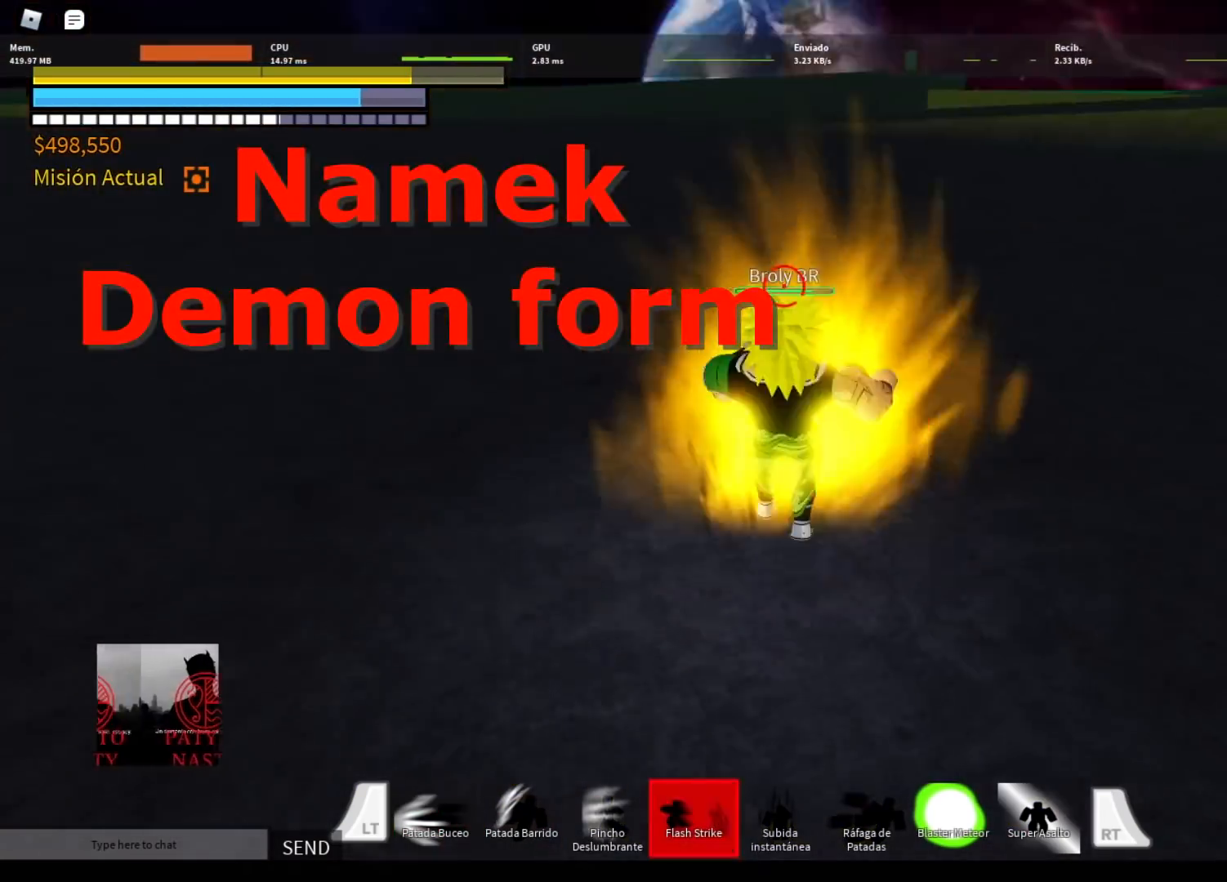
{"buttons": [], "left_stick": "center", "right_stick": "center", "events": [[100, "R2", "down"], [134, "R2", "up"], [234, "R2", "down"], [267, "DPAD_LEFT", "down"], [267, "Y", "down"], [301, "DPAD_LEFT", "up"], [301, "R2", "up"], [301, "Y", "up"], [301, "left_stick", "down"], [334, "A", "down"], [334, "R2", "down"], [401, "A", "up"], [434, "R2", "up"], [434, "left_stick", "right"], [501, "left_stick", "center"]]}
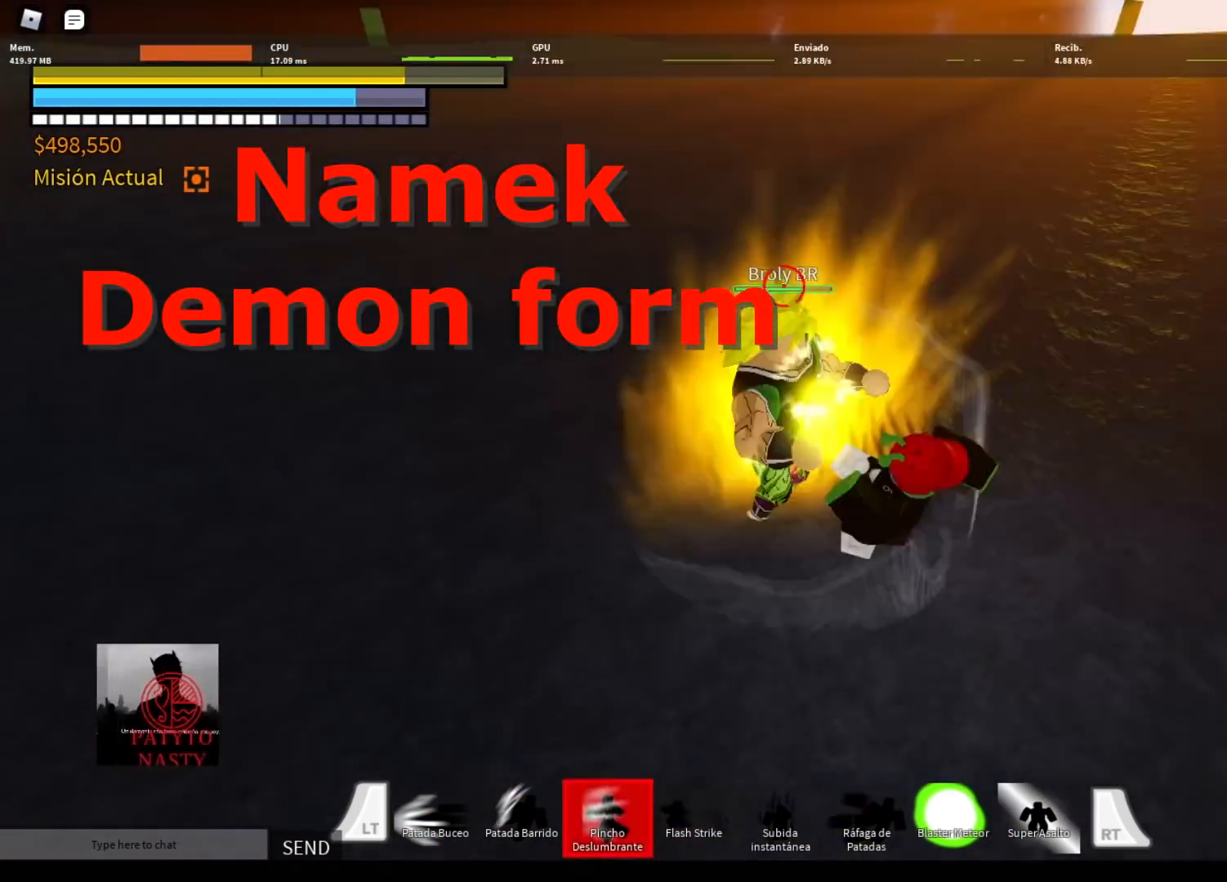
{"buttons": ["R2"], "left_stick": "center", "right_stick": "center", "events": [[67, "R2", "down"], [67, "Y", "down"], [100, "DPAD_LEFT", "down"], [100, "Y", "up"], [167, "DPAD_LEFT", "up"], [167, "R2", "up"], [200, "R2", "down"], [233, "R2", "up"], [233, "left_stick", "right"], [367, "left_stick", "center"], [400, "R2", "down"], [434, "DPAD_LEFT", "down"], [467, "Y", "down"], [500, "DPAD_LEFT", "up"], [500, "Y", "up"]]}
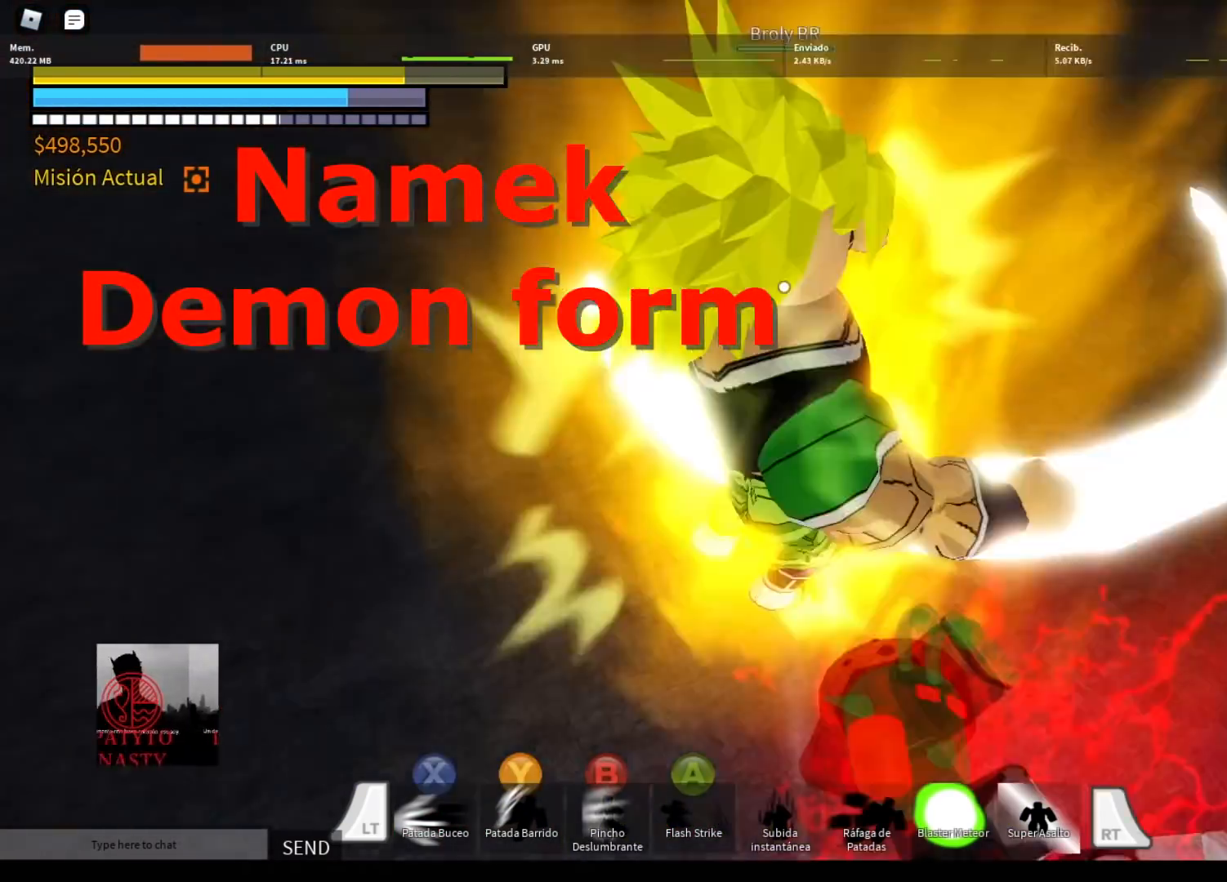
{"buttons": ["R2"], "left_stick": "down", "right_stick": "center", "events": [[34, "R2", "up"], [34, "left_stick", "right"], [134, "R2", "down"], [167, "R2", "up"], [201, "DPAD_LEFT", "down"], [201, "R2", "down"], [201, "Y", "down"], [201, "left_stick", "center"], [267, "DPAD_LEFT", "up"], [267, "Y", "up"], [301, "R2", "up"], [334, "DPAD_LEFT", "down"], [367, "DPAD_LEFT", "up"], [434, "left_stick", "down"], [501, "R2", "down"]]}
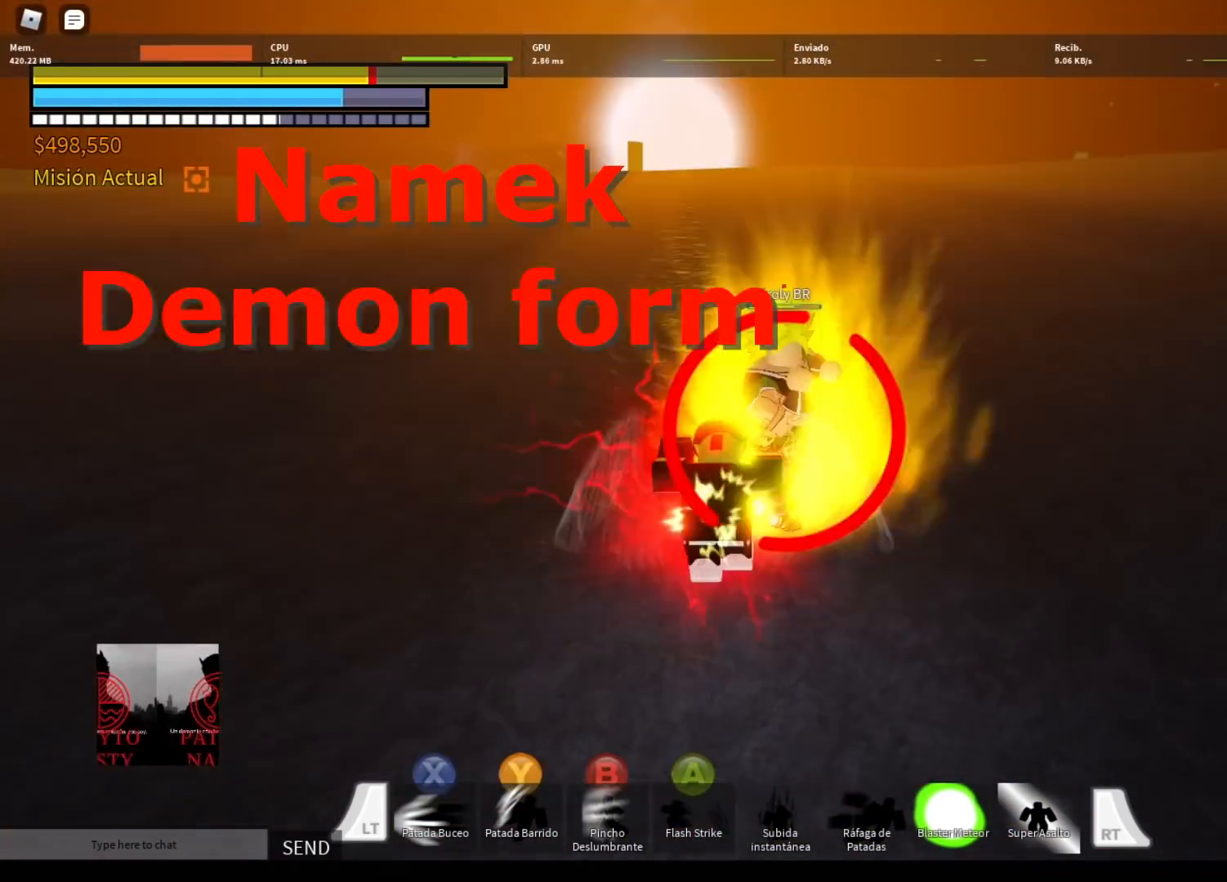
{"buttons": [], "left_stick": "up-right", "right_stick": "center", "events": [[100, "X", "down"], [133, "X", "up"], [167, "R2", "up"], [200, "L3", "down"], [233, "left_stick", "up-right"], [300, "L3", "up"], [334, "L2", "down"], [367, "L2", "up"]]}
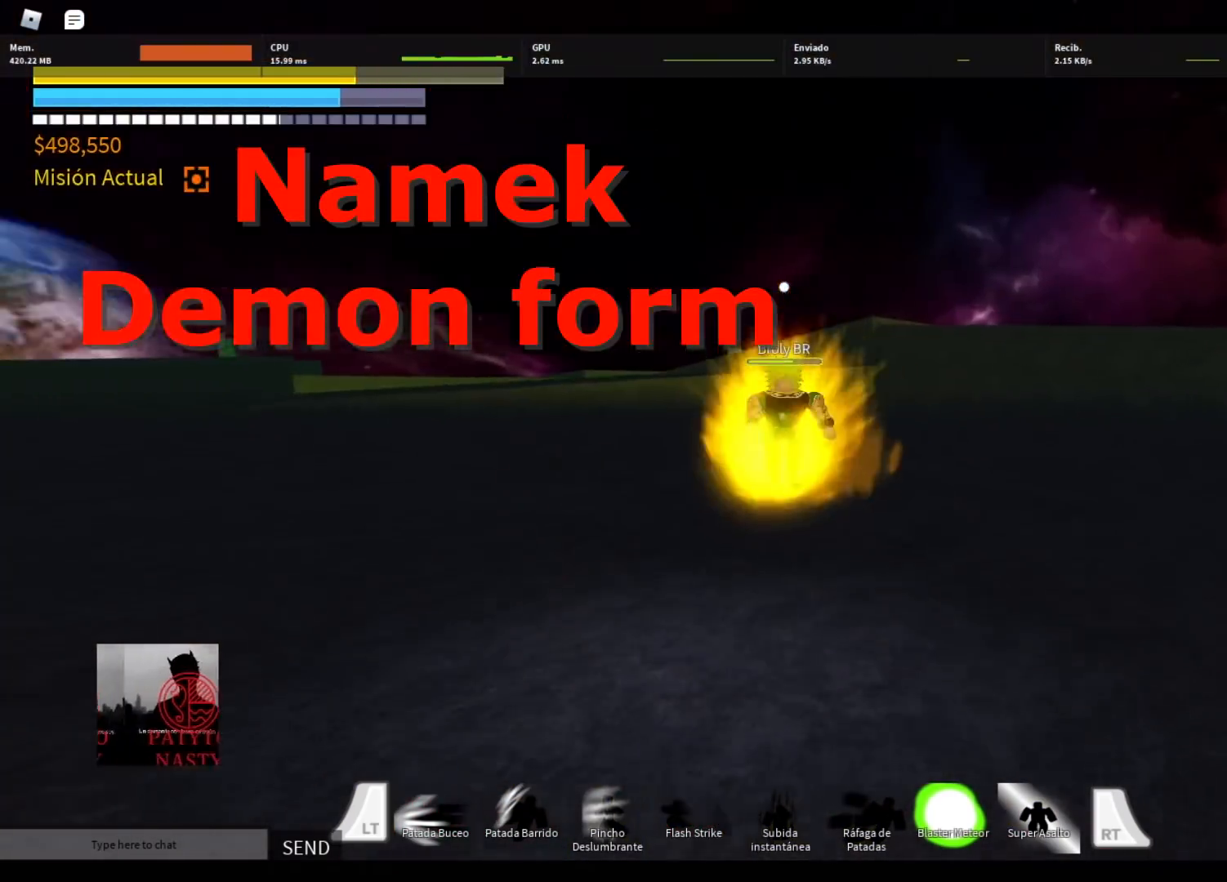
{"buttons": ["R2"], "left_stick": "center", "right_stick": "center", "events": [[34, "R2", "down"], [67, "R2", "up"], [67, "left_stick", "center"], [134, "R2", "down"], [134, "Y", "down"], [167, "Y", "up"], [201, "DPAD_LEFT", "down"], [201, "Y", "down"], [234, "DPAD_LEFT", "up"], [234, "R2", "up"], [234, "Y", "up"], [267, "R2", "down"], [267, "left_stick", "down"], [301, "R2", "up"], [334, "left_stick", "right"], [367, "B", "down"], [367, "R2", "down"], [401, "B", "up"], [401, "R2", "up"], [401, "left_stick", "center"], [434, "DPAD_LEFT", "down"], [434, "R2", "down"], [434, "Y", "down"], [468, "DPAD_LEFT", "up"], [468, "Y", "up"]]}
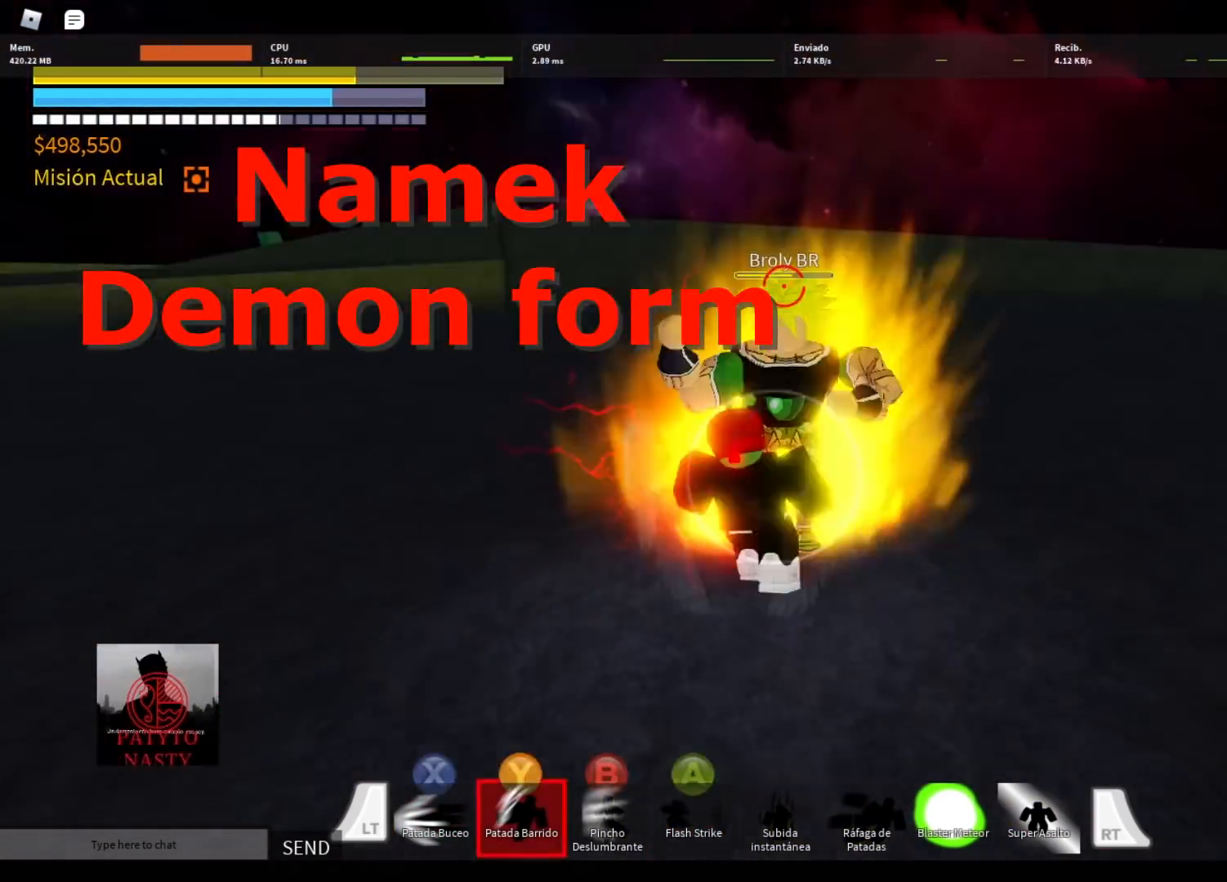
{"buttons": [], "left_stick": "right", "right_stick": "center", "events": [[33, "R2", "up"], [33, "left_stick", "down"], [100, "A", "down"], [100, "R2", "down"], [167, "A", "up"], [167, "R2", "up"], [167, "left_stick", "up-right"], [233, "B", "down"], [233, "R2", "down"], [267, "B", "up"], [267, "R2", "up"], [267, "left_stick", "center"], [300, "R2", "down"], [300, "Y", "down"], [334, "DPAD_LEFT", "down"], [334, "Y", "up"], [400, "R2", "up"], [434, "DPAD_LEFT", "up"], [434, "R2", "down"], [467, "R2", "up"], [467, "left_stick", "right"]]}
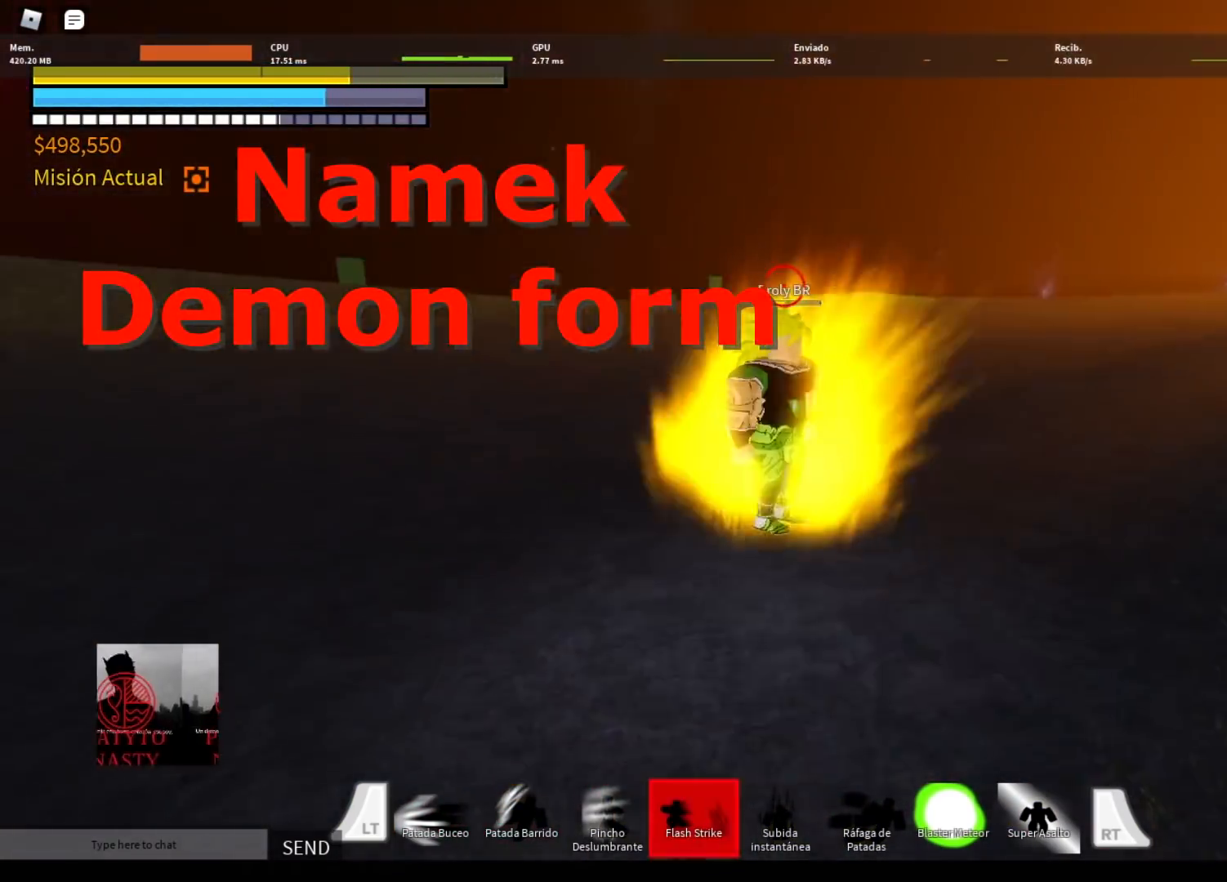
{"buttons": ["R2", "DPAD_LEFT"], "left_stick": "center", "right_stick": "center", "events": [[67, "B", "down"], [67, "R2", "down"], [101, "B", "up"], [101, "R2", "up"], [134, "R2", "down"], [134, "Y", "down"], [134, "left_stick", "center"], [167, "DPAD_LEFT", "down"], [234, "Y", "up"], [267, "DPAD_LEFT", "up"], [301, "R2", "up"], [301, "left_stick", "right"], [401, "R2", "down"], [434, "R2", "up"], [468, "R2", "down"], [468, "Y", "down"], [468, "left_stick", "center"], [501, "DPAD_LEFT", "down"], [501, "Y", "up"]]}
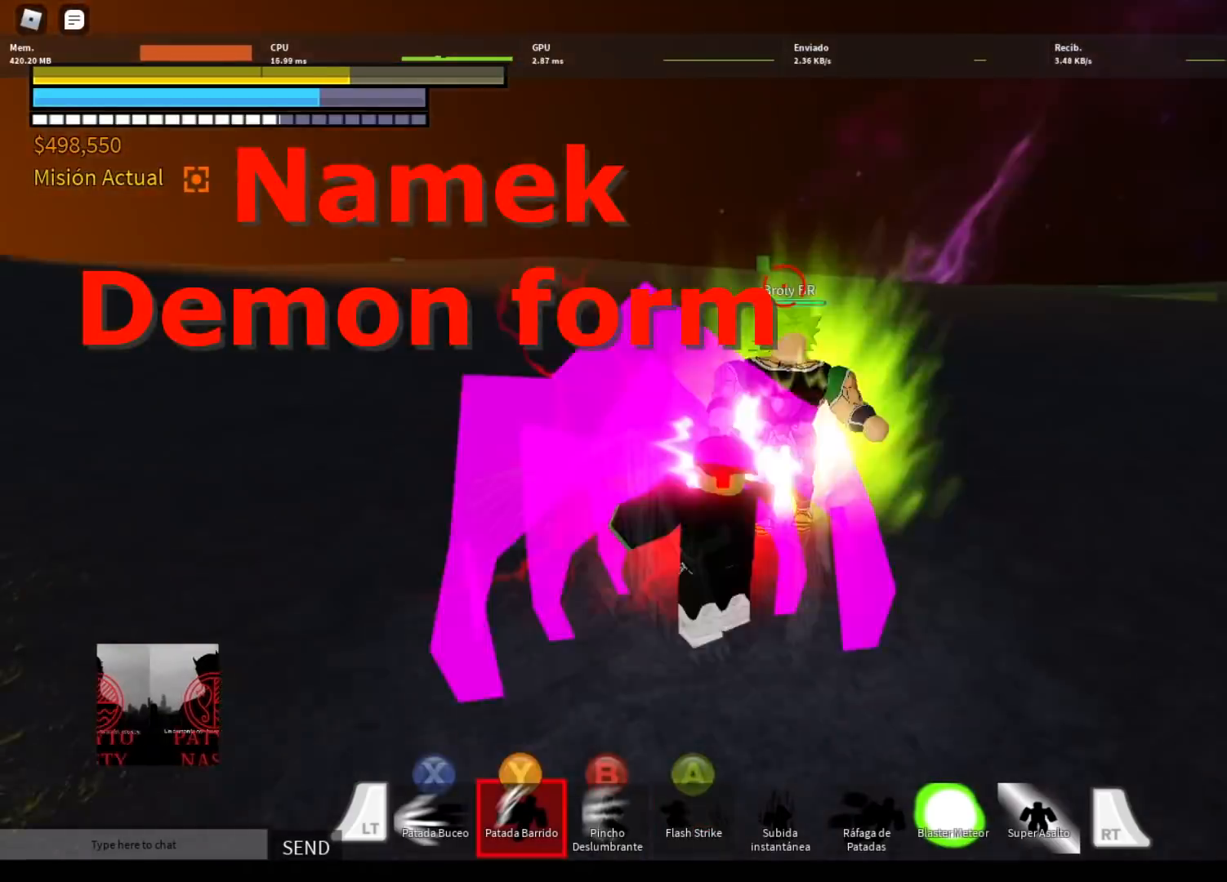
{"buttons": ["Y", "R2"], "left_stick": "up", "right_stick": "center", "events": [[33, "DPAD_LEFT", "up"], [67, "DPAD_LEFT", "down"], [67, "R2", "up"], [100, "DPAD_LEFT", "up"], [100, "R2", "down"], [133, "DPAD_LEFT", "down"], [133, "X", "down"], [200, "DPAD_LEFT", "up"], [200, "R2", "up"], [200, "X", "up"], [233, "left_stick", "up"], [267, "L2", "down"], [300, "L2", "up"], [334, "left_stick", "up-right"], [434, "R2", "down"], [467, "R2", "up"], [500, "R2", "down"], [500, "Y", "down"], [500, "left_stick", "up"]]}
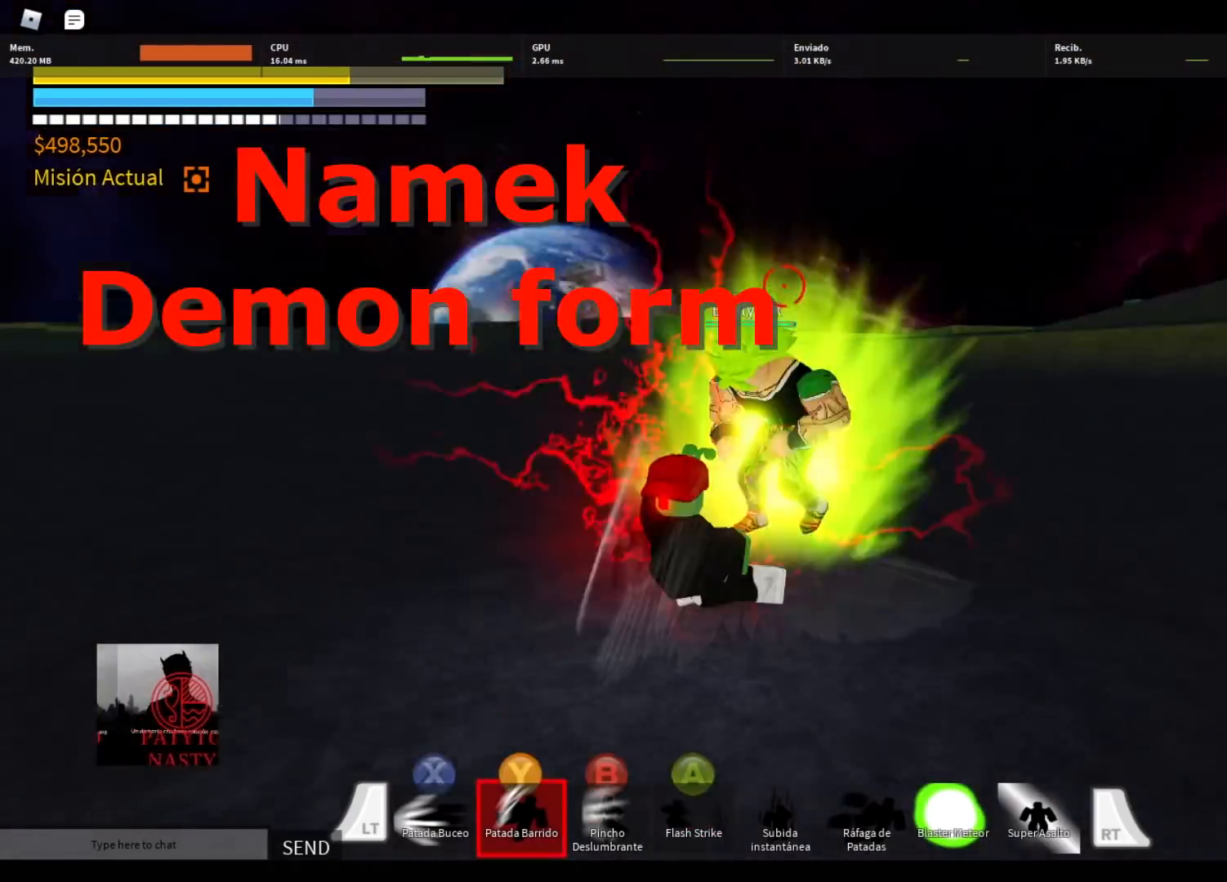
{"buttons": ["A", "R2"], "left_stick": "down", "right_stick": "center", "events": [[34, "Y", "up"], [100, "DPAD_LEFT", "down"], [100, "R2", "up"], [100, "left_stick", "center"], [134, "A", "down"], [134, "DPAD_LEFT", "up"], [134, "R2", "down"], [167, "A", "up"], [167, "R2", "up"], [167, "left_stick", "right"], [234, "R2", "down"], [267, "R2", "up"], [301, "R2", "down"], [301, "Y", "down"], [301, "left_stick", "center"], [334, "Y", "up"], [367, "DPAD_LEFT", "down"], [401, "R2", "up"], [434, "DPAD_LEFT", "up"], [468, "R2", "down"], [468, "left_stick", "down"], [501, "A", "down"]]}
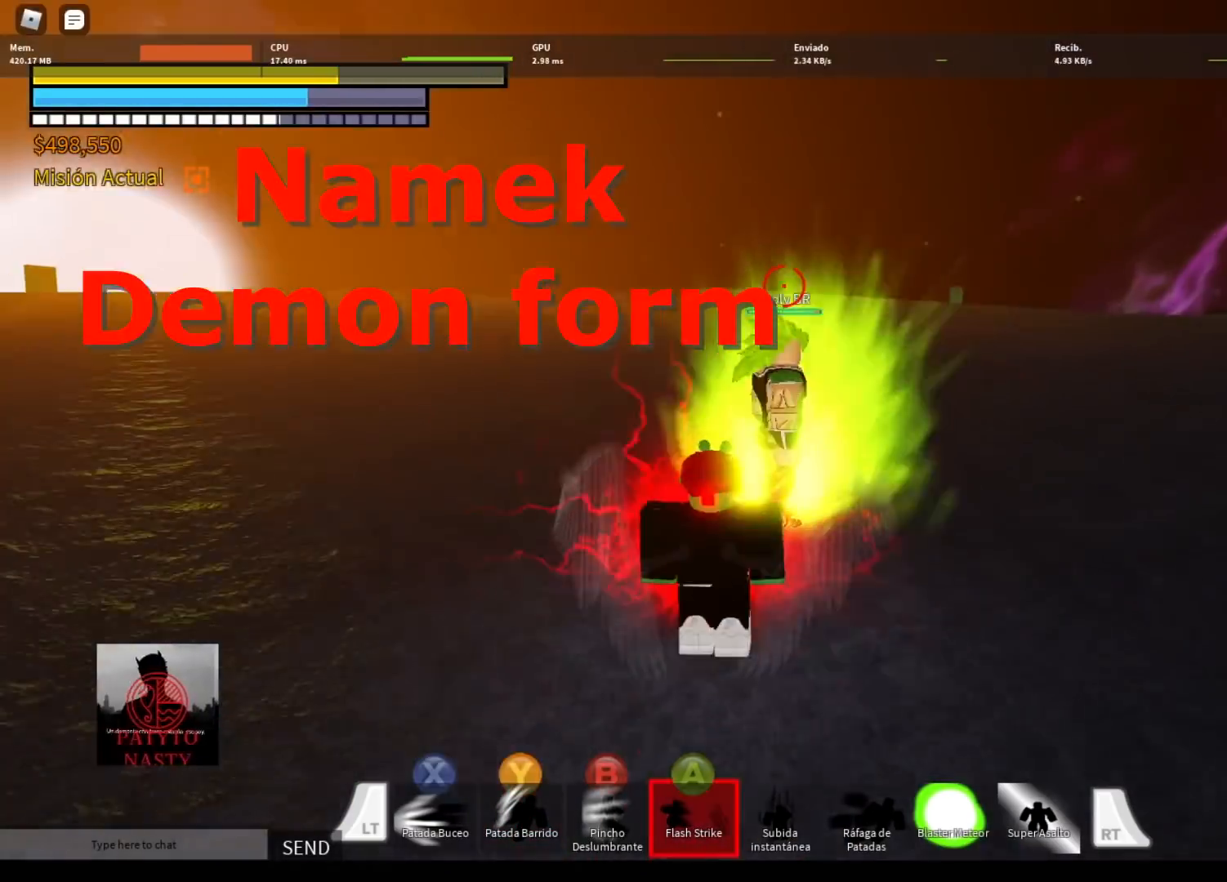
{"buttons": [], "left_stick": "down-right", "right_stick": "center", "events": [[33, "A", "up"], [67, "R2", "up"], [100, "left_stick", "up-right"], [200, "DPAD_LEFT", "down"], [200, "R2", "down"], [200, "left_stick", "center"], [267, "Y", "down"], [300, "DPAD_LEFT", "up"], [334, "R2", "up"], [334, "Y", "up"], [367, "R2", "down"], [400, "R2", "up"], [400, "left_stick", "down-right"]]}
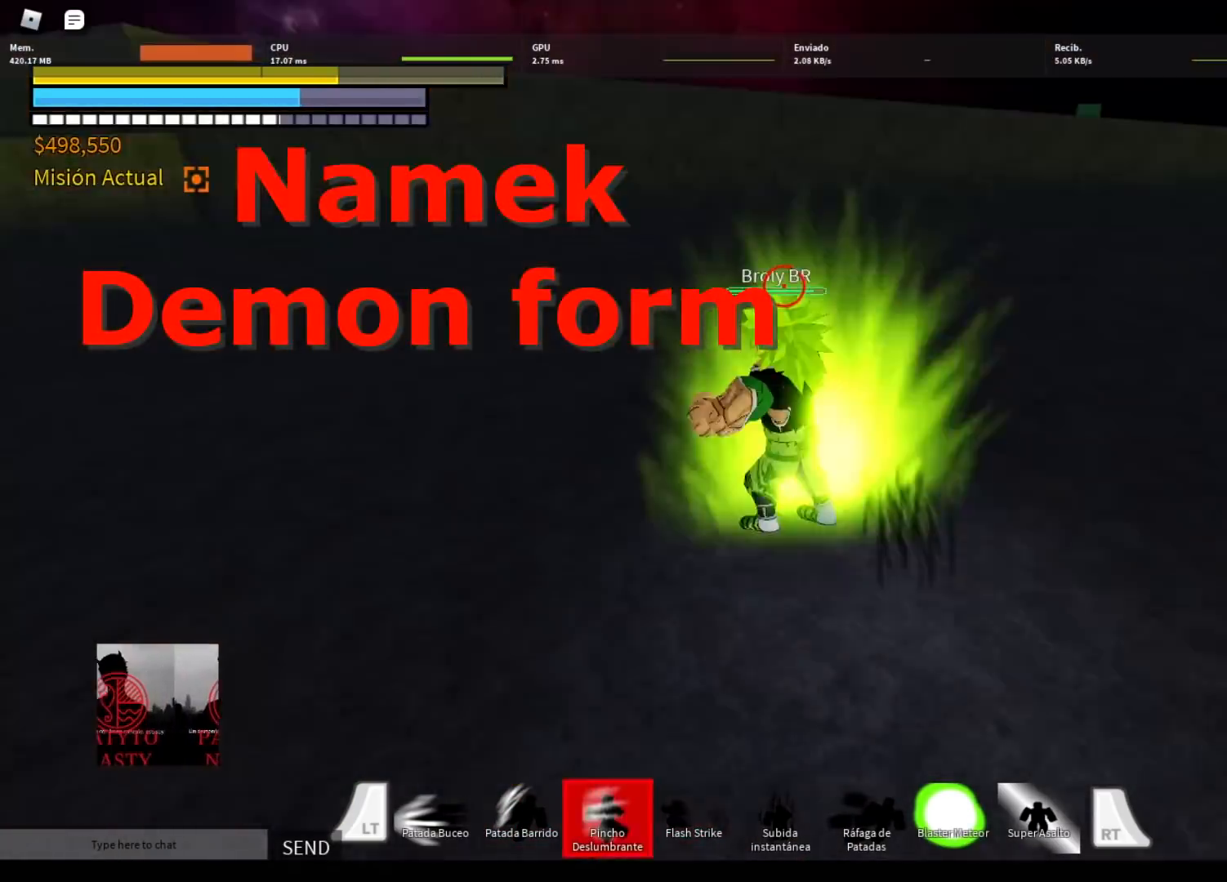
{"buttons": ["DPAD_LEFT"], "left_stick": "center", "right_stick": "center", "events": [[34, "left_stick", "center"], [67, "DPAD_LEFT", "down"], [67, "R2", "down"], [67, "Y", "down"], [101, "DPAD_LEFT", "up"], [134, "Y", "up"], [167, "R2", "up"], [201, "R2", "down"], [201, "left_stick", "right"], [234, "R2", "up"], [334, "R2", "down"], [367, "left_stick", "down-right"], [401, "Y", "down"], [501, "DPAD_LEFT", "down"], [501, "R2", "up"], [501, "Y", "up"], [501, "left_stick", "center"]]}
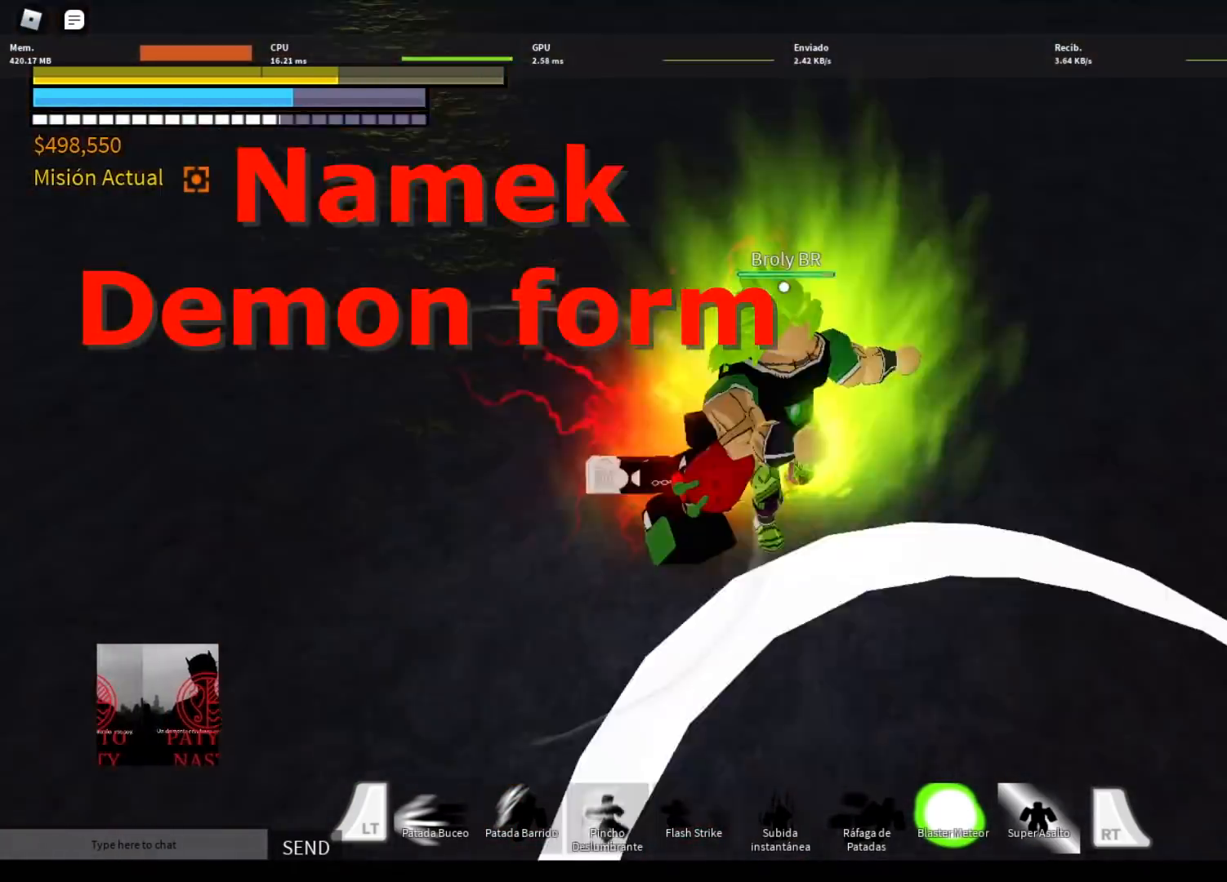
{"buttons": [], "left_stick": "right", "right_stick": "center", "events": [[33, "DPAD_LEFT", "up"], [33, "R2", "down"], [67, "R2", "up"], [67, "left_stick", "down-right"], [133, "B", "down"], [133, "R2", "down"], [167, "B", "up"], [167, "R2", "up"], [200, "R2", "down"], [233, "left_stick", "center"], [267, "DPAD_LEFT", "down"], [267, "Y", "down"], [300, "R2", "up"], [300, "Y", "up"], [334, "A", "down"], [334, "R2", "down"], [367, "A", "up"], [367, "DPAD_LEFT", "up"], [367, "R2", "up"], [367, "left_stick", "right"], [467, "R2", "down"], [500, "R2", "up"]]}
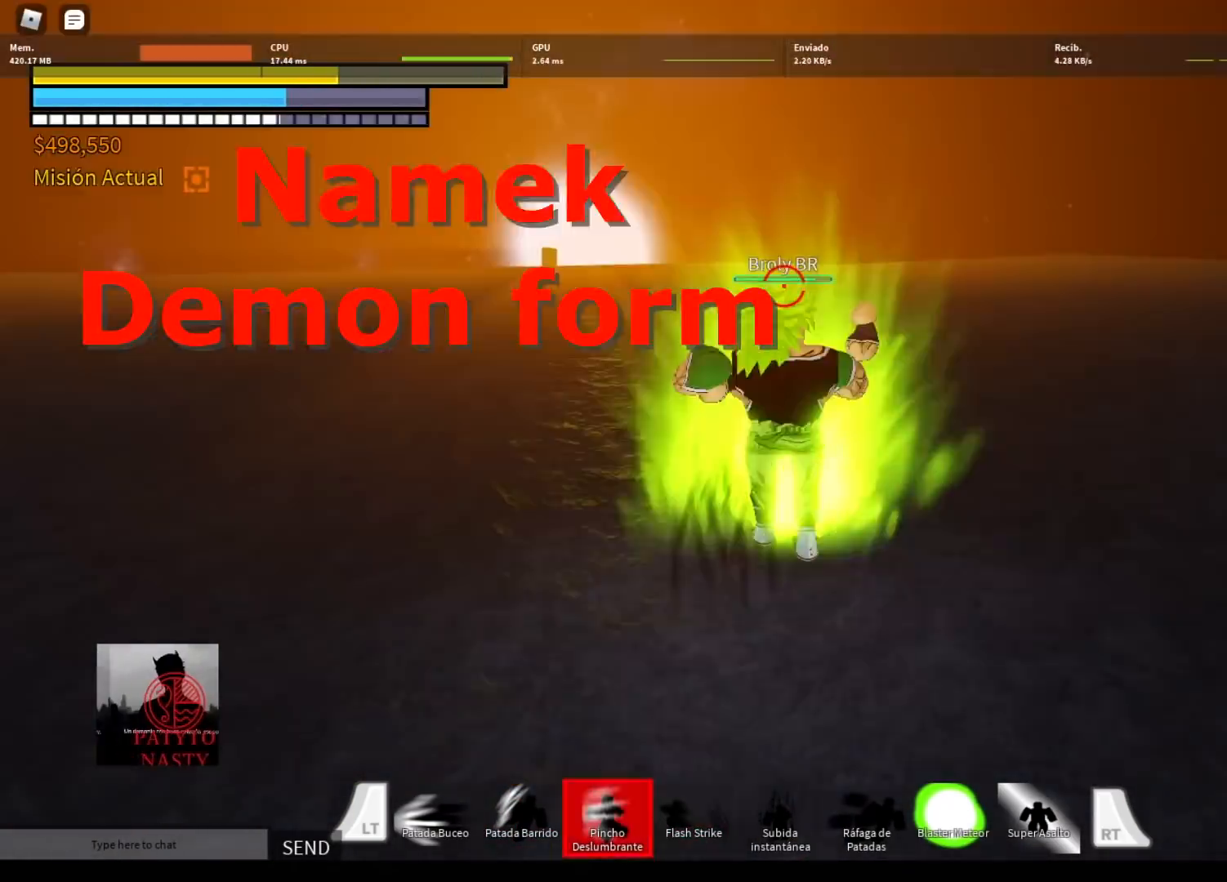
{"buttons": ["A", "R2"], "left_stick": "down", "right_stick": "center", "events": [[34, "left_stick", "center"], [67, "DPAD_LEFT", "down"], [67, "R2", "down"], [67, "Y", "down"], [134, "R2", "up"], [134, "Y", "up"], [167, "A", "down"], [167, "DPAD_LEFT", "up"], [167, "R2", "down"], [167, "left_stick", "right"], [201, "A", "up"], [201, "R2", "up"], [234, "left_stick", "up-right"], [301, "R2", "down"], [334, "R2", "up"], [334, "left_stick", "center"], [367, "DPAD_LEFT", "down"], [367, "R2", "down"], [367, "Y", "down"], [401, "Y", "up"], [468, "DPAD_LEFT", "up"], [468, "R2", "up"], [468, "left_stick", "down"], [501, "A", "down"], [501, "R2", "down"]]}
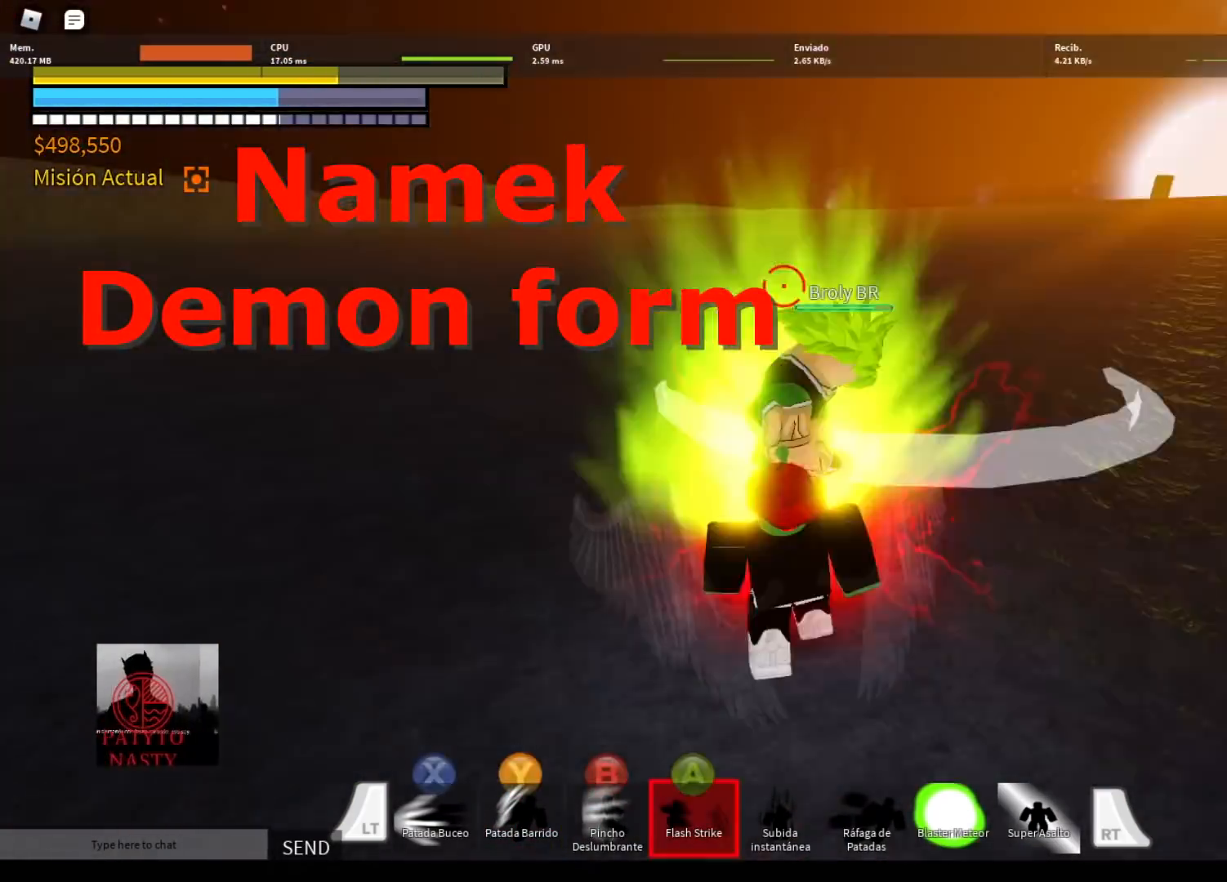
{"buttons": [], "left_stick": "right", "right_stick": "center", "events": [[67, "A", "up"], [67, "R2", "up"], [100, "left_stick", "right"], [167, "left_stick", "center"], [200, "DPAD_LEFT", "down"], [200, "R2", "down"], [267, "DPAD_LEFT", "up"], [300, "R2", "up"], [300, "left_stick", "down"], [334, "A", "down"], [334, "R2", "down"], [400, "A", "up"], [400, "R2", "up"], [400, "left_stick", "right"], [434, "R2", "down"], [500, "R2", "up"]]}
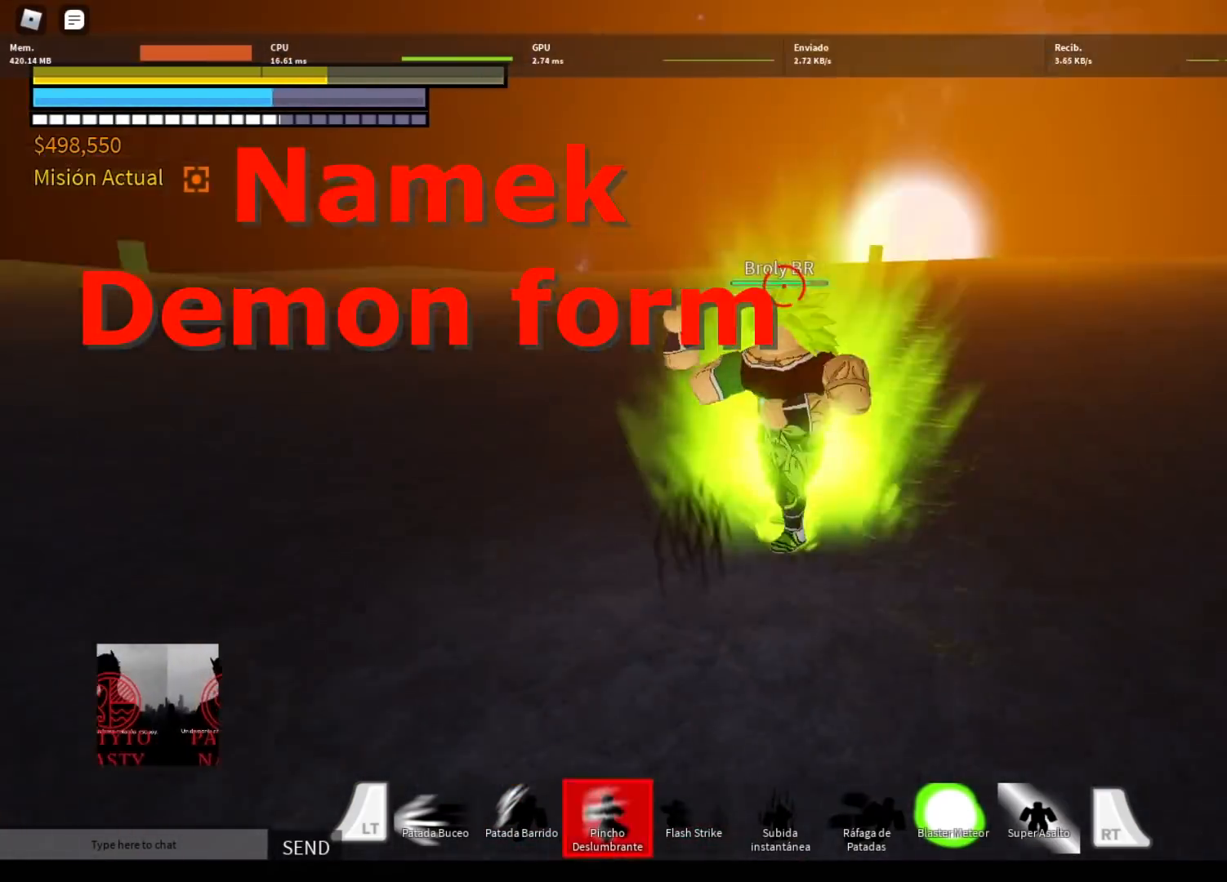
{"buttons": ["R2"], "left_stick": "down-right", "right_stick": "center", "events": [[34, "left_stick", "center"], [67, "R2", "down"], [101, "Y", "down"], [134, "R2", "up"], [134, "Y", "up"], [134, "left_stick", "down"], [167, "A", "down"], [167, "R2", "down"], [201, "A", "up"], [234, "R2", "up"], [267, "left_stick", "up-right"], [334, "left_stick", "center"], [367, "DPAD_LEFT", "down"], [367, "R2", "down"], [434, "R2", "up"], [468, "DPAD_LEFT", "up"], [501, "R2", "down"], [501, "left_stick", "down-right"]]}
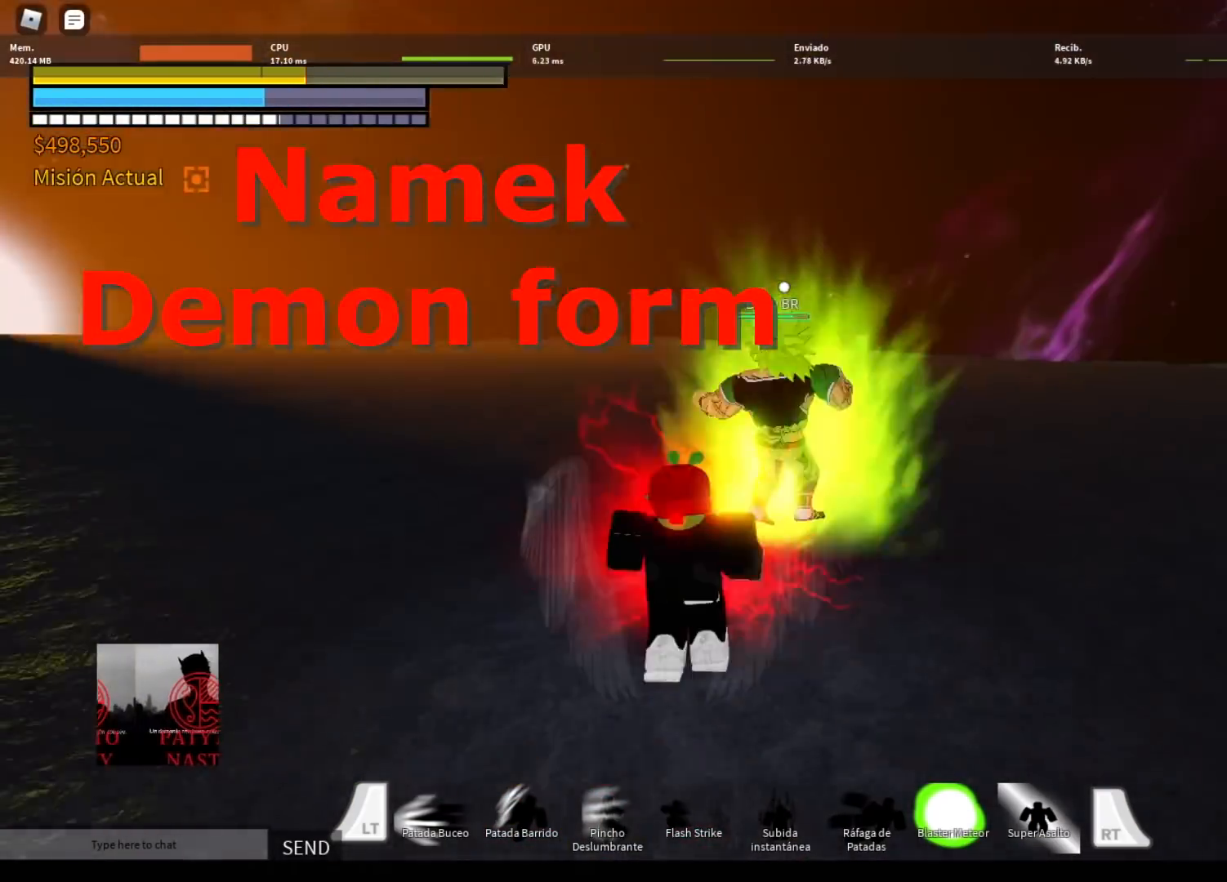
{"buttons": ["DPAD_LEFT"], "left_stick": "center", "right_stick": "center", "events": [[67, "R2", "up"], [100, "left_stick", "up-right"], [133, "R2", "down"], [167, "R2", "up"], [167, "left_stick", "center"], [200, "R2", "down"], [200, "Y", "down"], [233, "Y", "up"], [267, "DPAD_LEFT", "down"], [300, "A", "down"], [334, "A", "up"], [367, "R2", "up"]]}